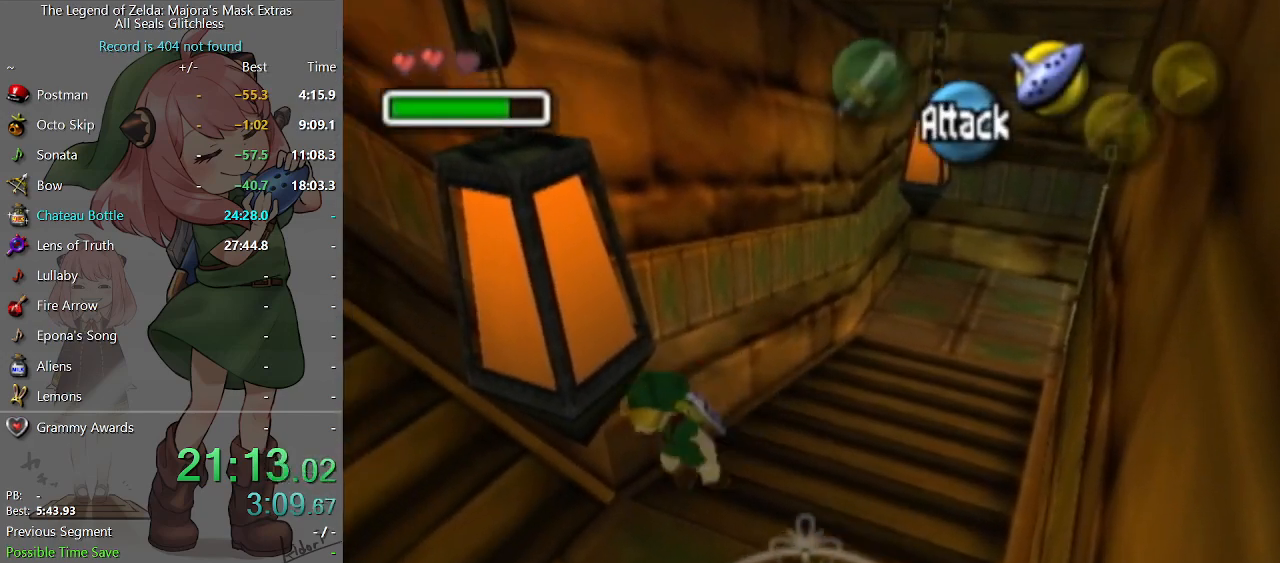
Gameplay with a controller (Nintendo layout); each line is a JSON object with the inputs held at the frame after it. "events" lists button and stick changes between this image and that frame as [ms after this image, input, new state], when the widget could be followed in between. Not read: L3 R3.
{"buttons": [], "left_stick": "up", "right_stick": "center", "events": [[67, "left_stick", "up-left"], [267, "A", "down"], [367, "left_stick", "up"], [400, "A", "up"]]}
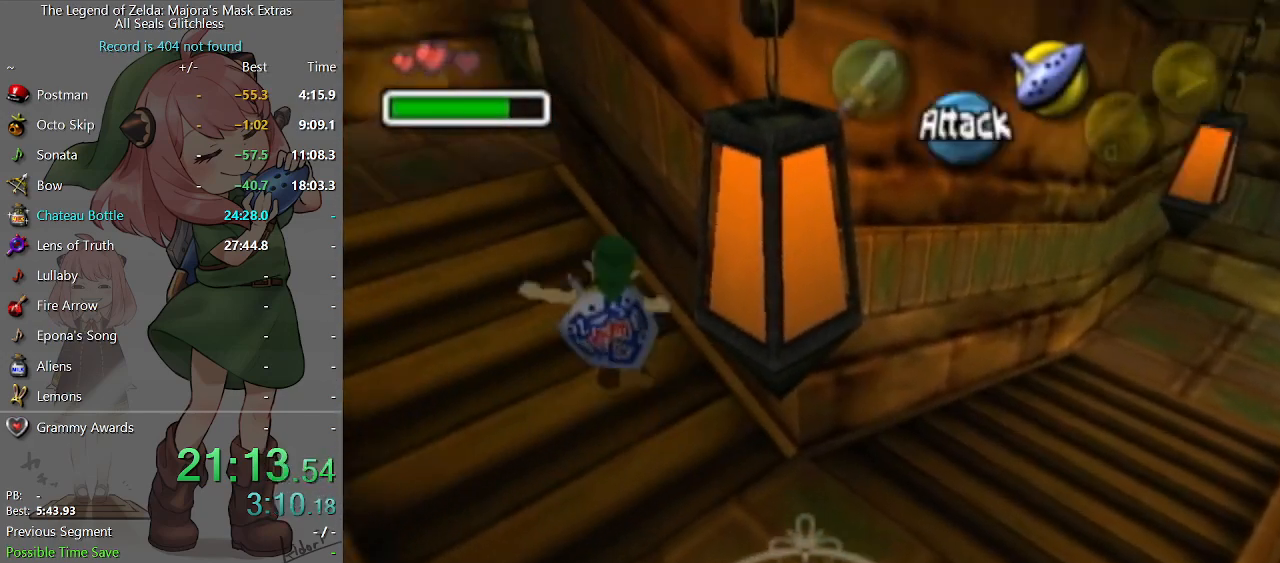
{"buttons": [], "left_stick": "right", "right_stick": "center", "events": [[300, "left_stick", "up-right"], [433, "left_stick", "right"]]}
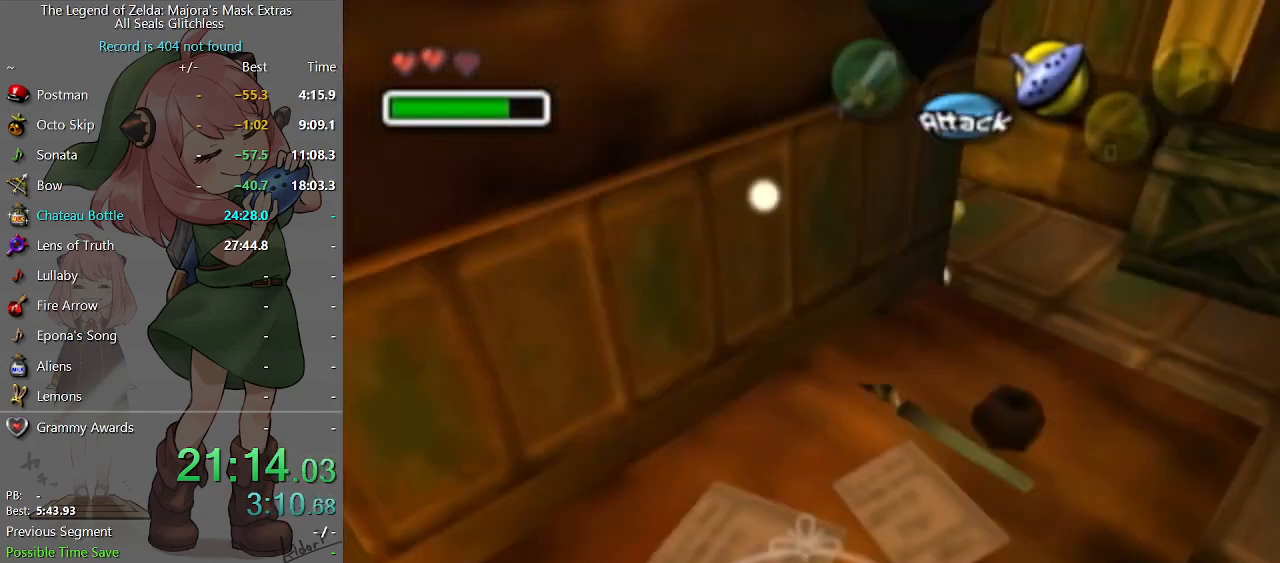
{"buttons": [], "left_stick": "center", "right_stick": "center", "events": [[33, "L1", "down"], [67, "A", "down"], [100, "A", "up"], [200, "A", "down"], [233, "left_stick", "center"], [267, "A", "up"], [333, "A", "down"], [400, "A", "up"], [467, "A", "down"], [500, "A", "up"], [500, "L1", "up"]]}
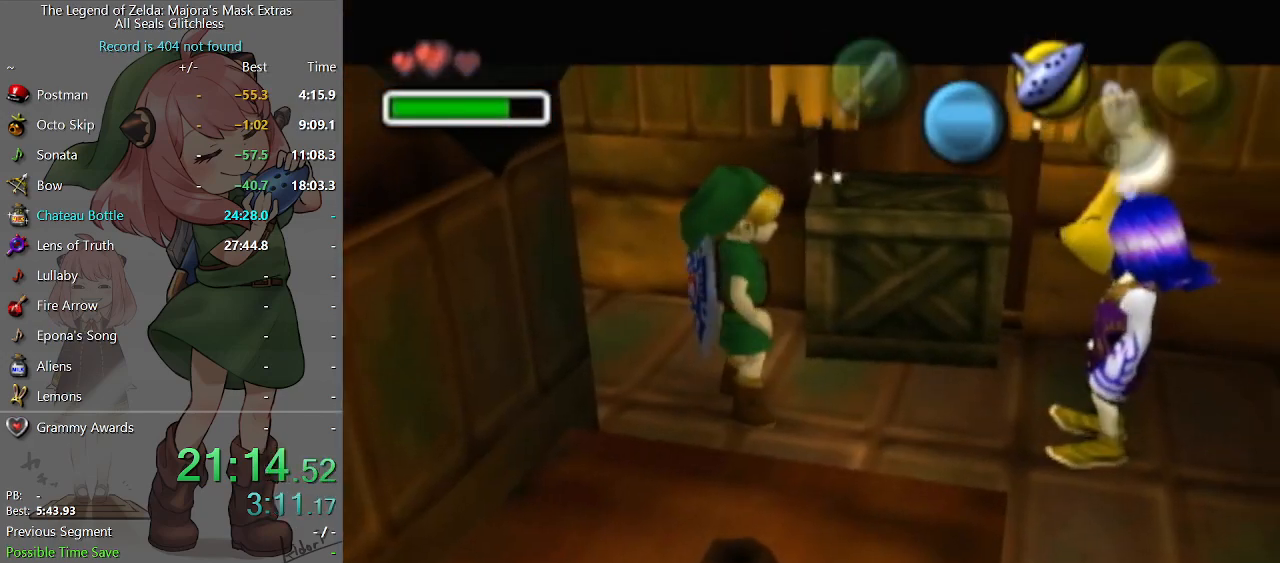
{"buttons": ["B"], "left_stick": "center", "right_stick": "center", "events": [[67, "B", "down"], [100, "B", "up"], [200, "B", "down"], [233, "B", "up"], [300, "B", "down"], [333, "B", "up"], [400, "B", "down"]]}
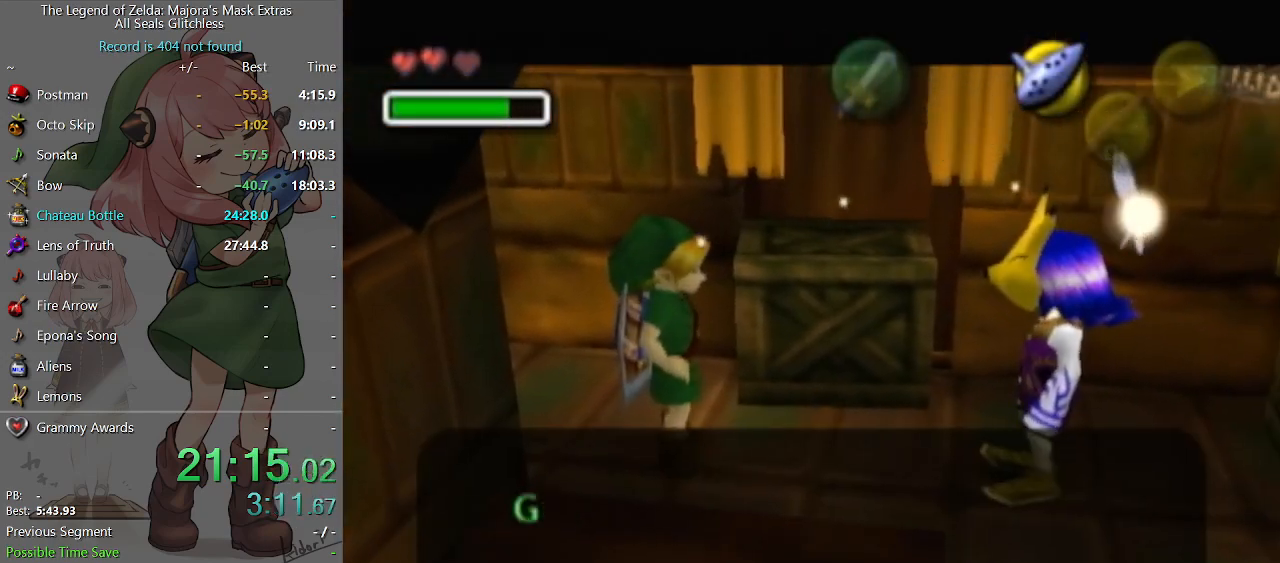
{"buttons": [], "left_stick": "center", "right_stick": "center", "events": [[33, "B", "up"], [100, "B", "down"], [167, "B", "up"], [200, "B", "down"], [267, "B", "up"], [300, "B", "down"], [400, "B", "up"], [433, "B", "down"], [467, "B", "up"]]}
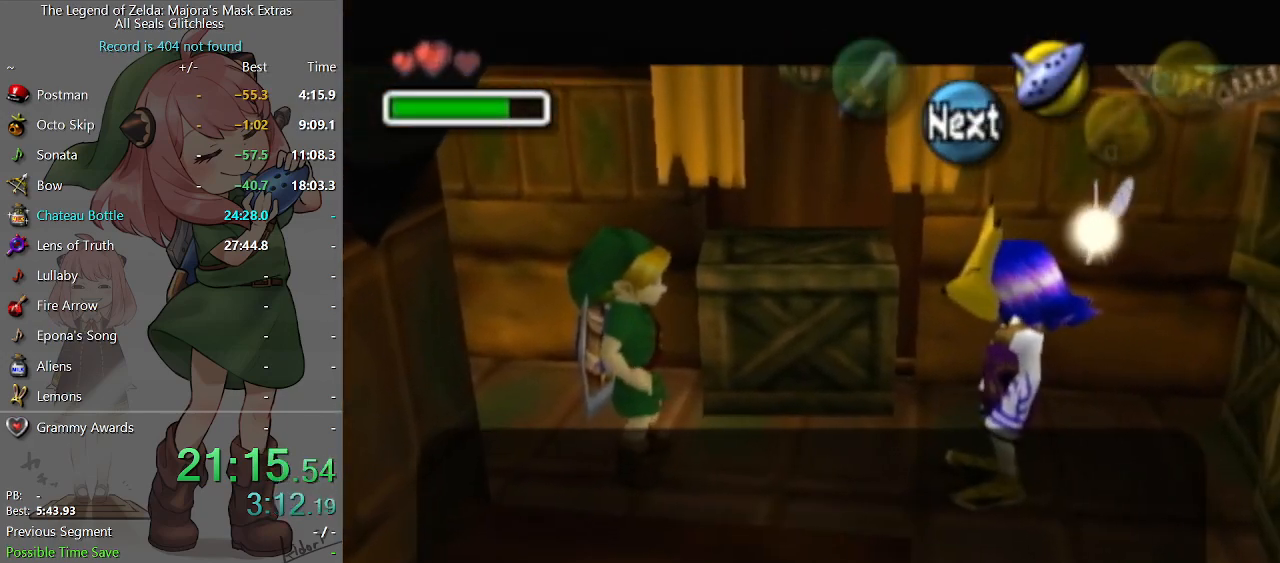
{"buttons": [], "left_stick": "center", "right_stick": "center", "events": [[133, "A", "down"], [167, "A", "up"], [233, "A", "down"], [300, "A", "up"], [333, "A", "down"], [433, "A", "up"]]}
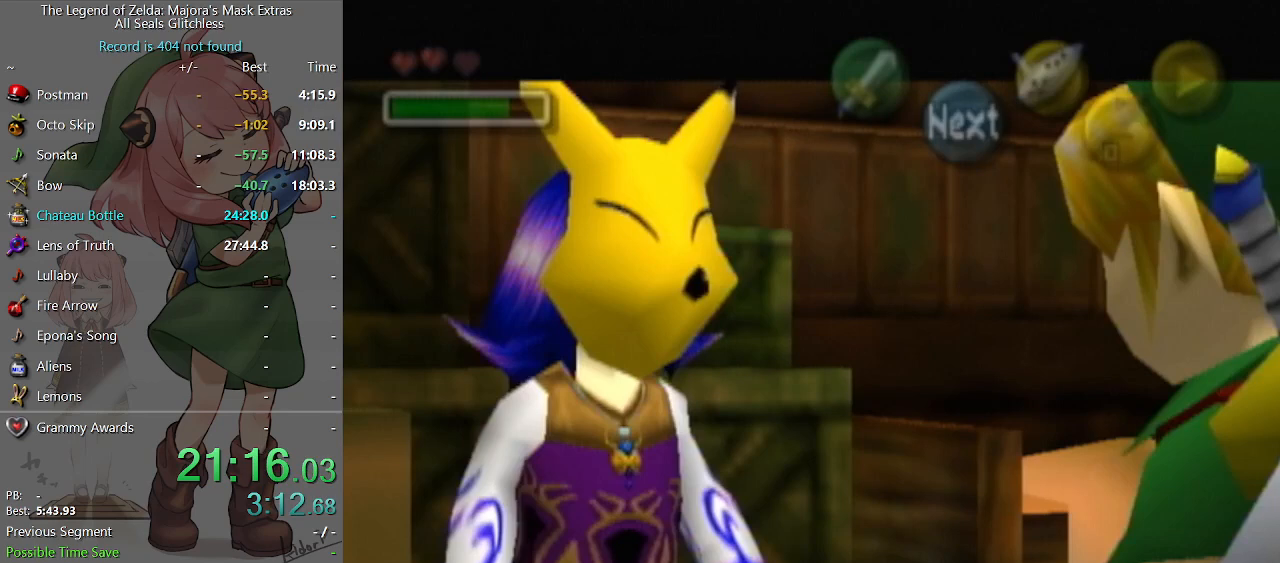
{"buttons": [], "left_stick": "center", "right_stick": "center", "events": []}
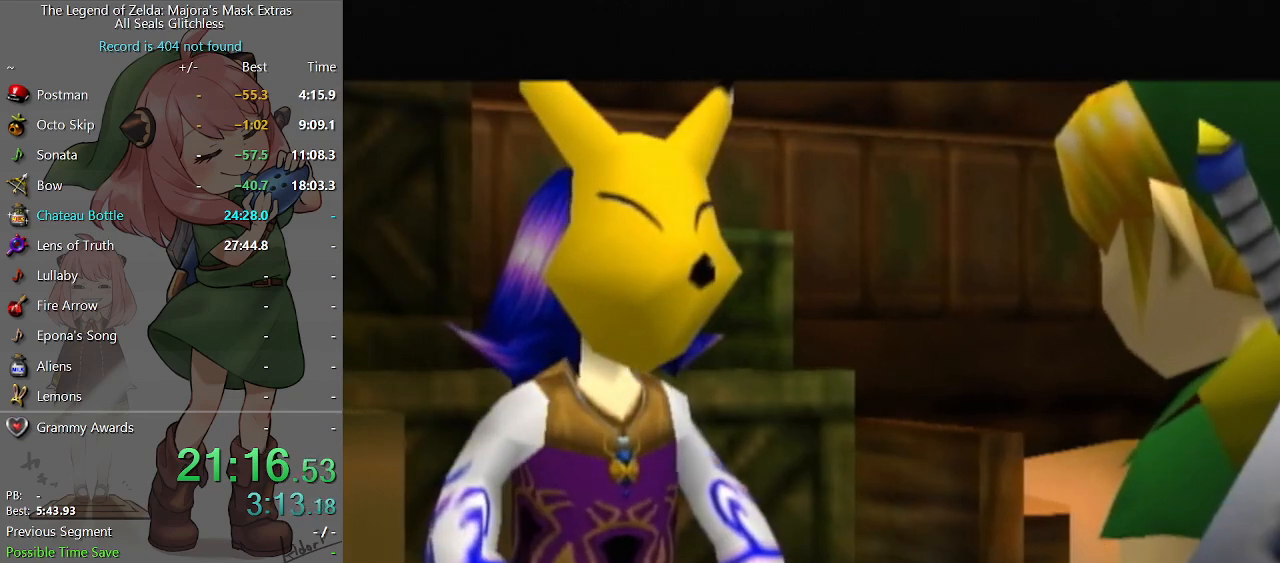
{"buttons": ["A"], "left_stick": "center", "right_stick": "center", "events": [[267, "A", "down"], [300, "A", "up"], [300, "B", "down"], [367, "A", "down"], [367, "B", "up"], [433, "A", "up"], [433, "B", "down"], [467, "B", "up"], [500, "A", "down"]]}
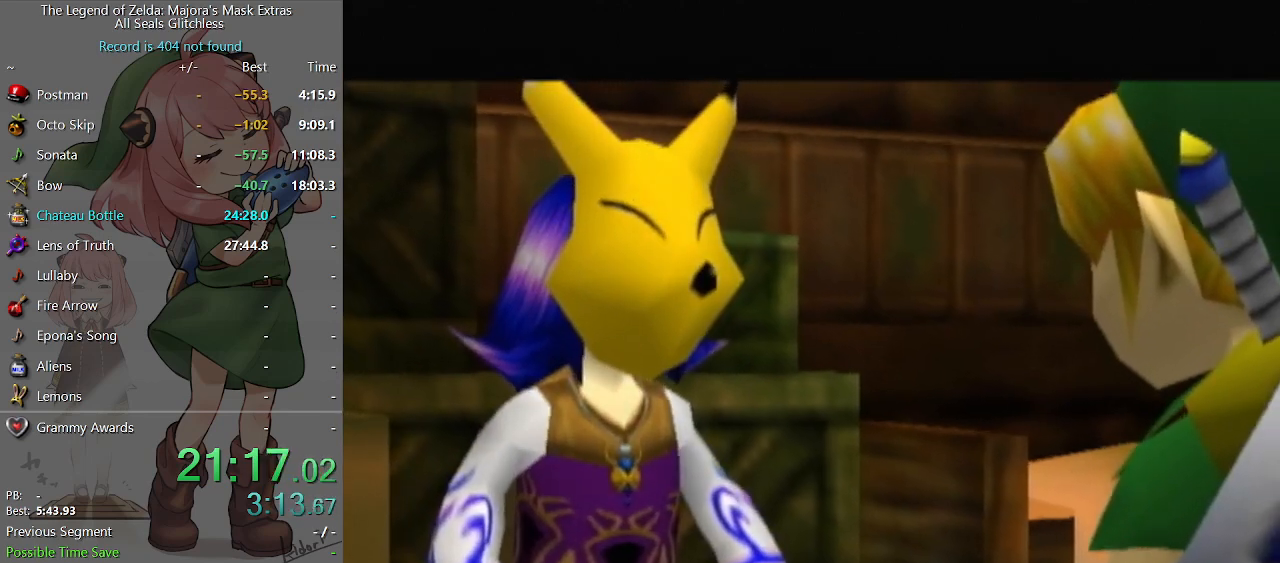
{"buttons": ["B"], "left_stick": "center", "right_stick": "center", "events": [[67, "A", "up"], [100, "A", "down"], [133, "A", "up"], [133, "B", "down"], [200, "B", "up"], [233, "A", "down"], [267, "A", "up"], [267, "B", "down"], [300, "B", "up"], [367, "A", "down"], [400, "A", "up"], [400, "B", "down"], [467, "A", "down"], [467, "B", "up"], [500, "A", "up"], [500, "B", "down"]]}
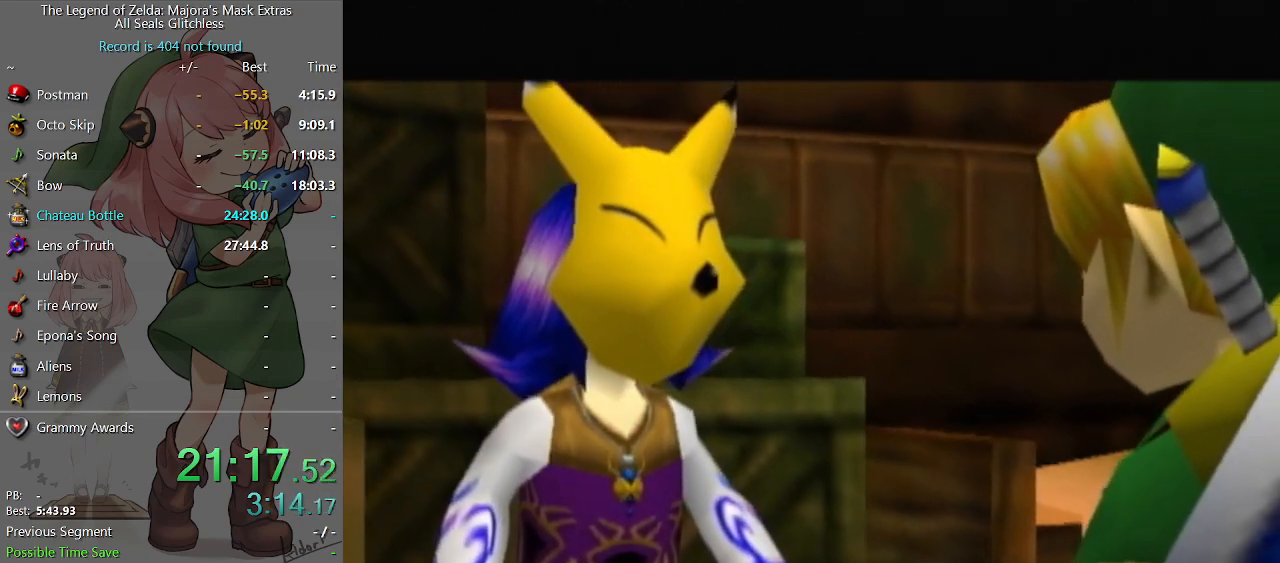
{"buttons": ["A"], "left_stick": "center", "right_stick": "center", "events": [[33, "A", "down"], [33, "B", "up"], [100, "A", "up"], [100, "B", "down"], [167, "A", "down"], [167, "B", "up"], [200, "A", "up"], [233, "B", "down"], [267, "B", "up"], [300, "A", "down"], [333, "A", "up"], [333, "B", "down"], [433, "A", "down"], [433, "B", "up"], [467, "A", "up"], [500, "A", "down"]]}
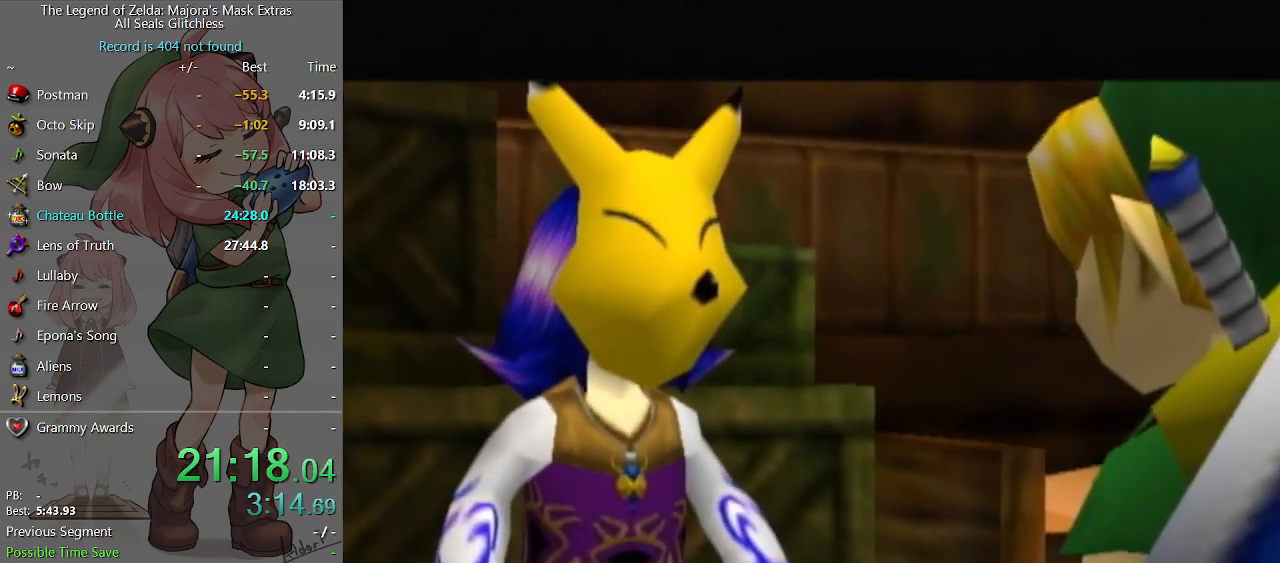
{"buttons": ["B"], "left_stick": "center", "right_stick": "center", "events": [[33, "A", "up"], [33, "B", "down"], [133, "A", "down"], [133, "B", "up"], [167, "A", "up"], [167, "B", "down"], [233, "B", "up"], [267, "A", "down"], [300, "A", "up"], [300, "B", "down"], [333, "B", "up"], [367, "A", "down"], [400, "A", "up"], [400, "B", "down"], [467, "B", "up"], [500, "B", "down"]]}
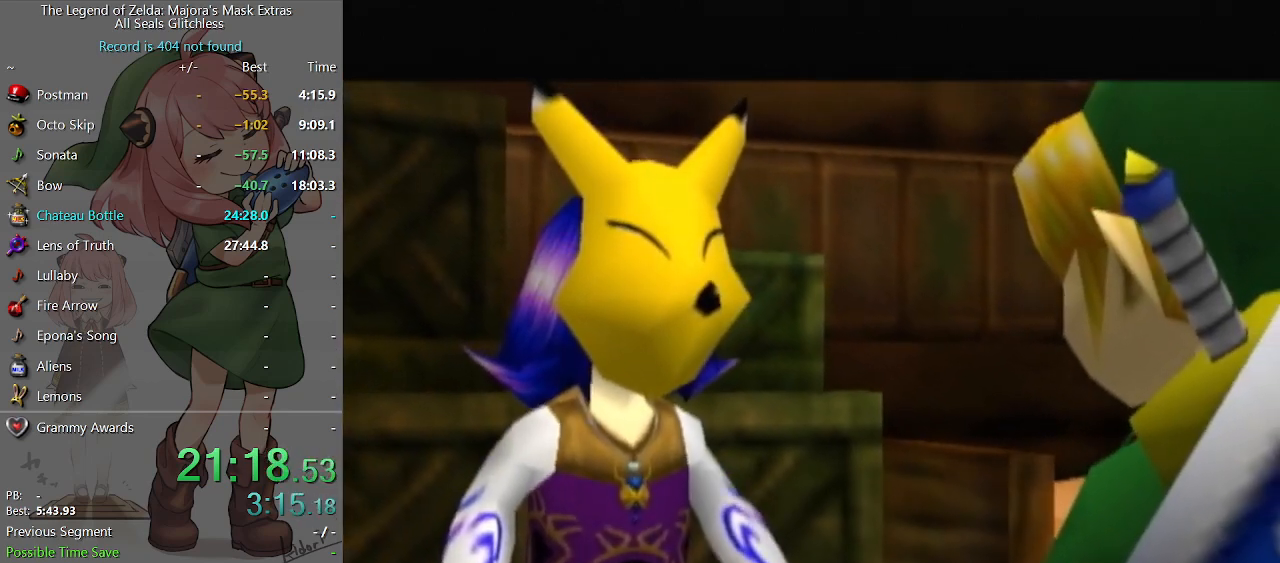
{"buttons": [], "left_stick": "center", "right_stick": "center", "events": [[67, "A", "down"], [67, "B", "up"], [133, "A", "up"], [133, "B", "down"], [200, "A", "down"], [200, "B", "up"], [233, "A", "up"], [233, "B", "down"], [300, "A", "down"], [300, "B", "up"], [367, "A", "up"], [367, "B", "down"], [433, "B", "up"], [467, "B", "down"], [500, "B", "up"]]}
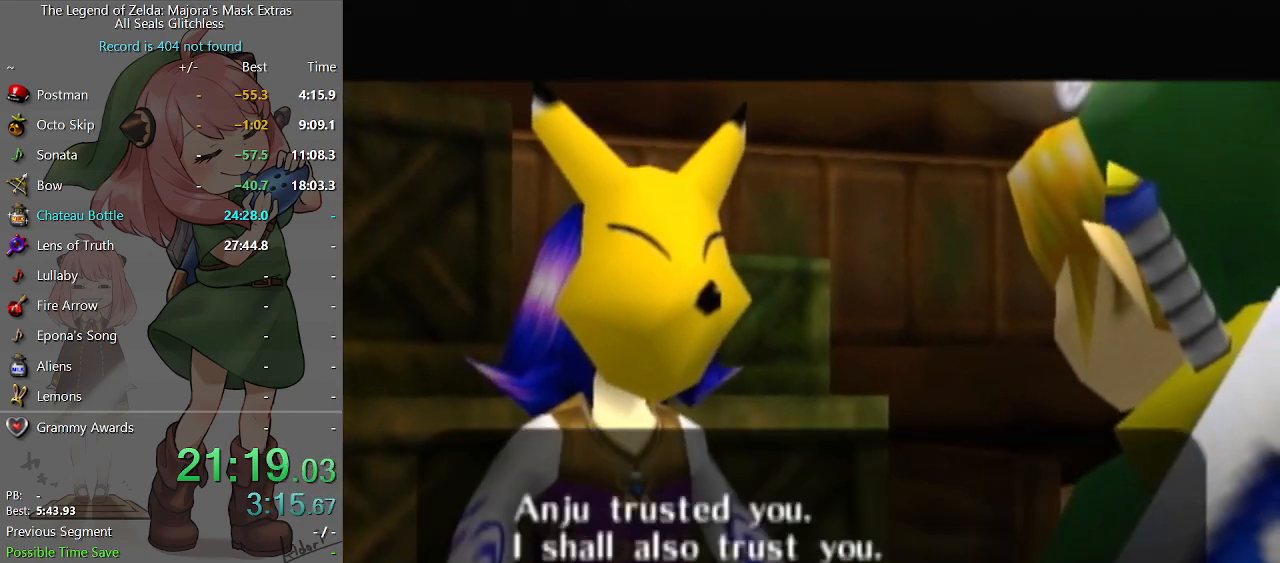
{"buttons": [], "left_stick": "center", "right_stick": "center", "events": [[67, "A", "down"], [100, "A", "up"], [100, "B", "down"], [133, "B", "up"], [167, "A", "down"], [200, "A", "up"], [233, "B", "down"], [267, "A", "down"], [267, "B", "up"], [333, "A", "up"], [367, "B", "down"], [400, "B", "up"], [433, "A", "down"], [467, "A", "up"], [467, "B", "down"], [500, "B", "up"]]}
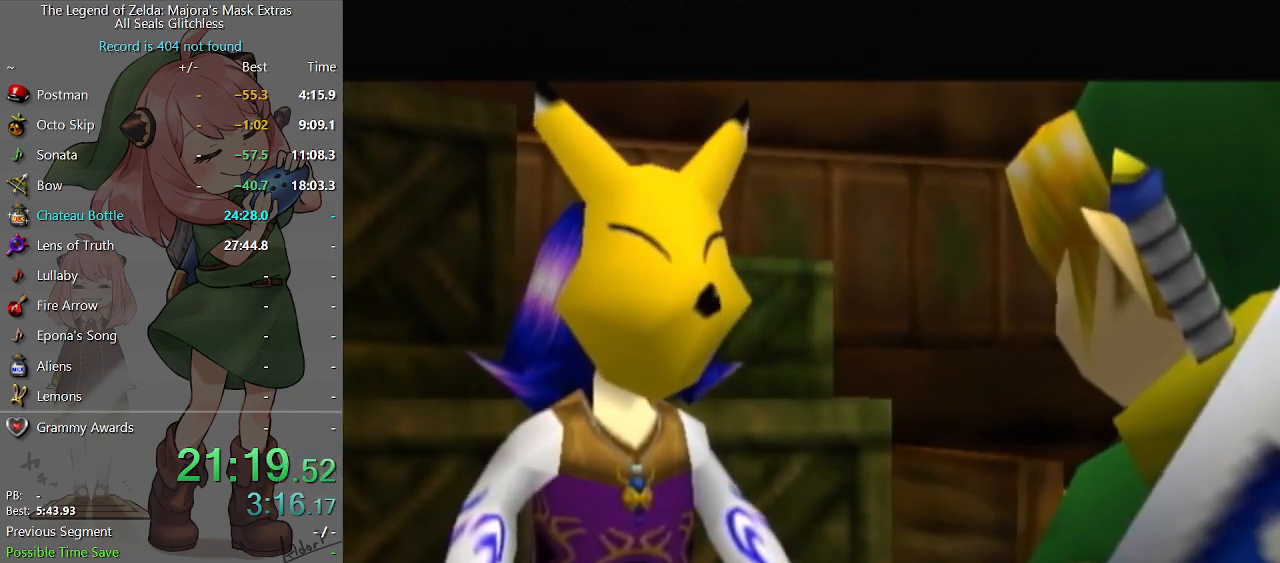
{"buttons": [], "left_stick": "center", "right_stick": "center", "events": [[167, "A", "down"], [200, "A", "up"], [233, "B", "down"], [267, "B", "up"], [300, "A", "down"], [333, "A", "up"], [367, "B", "down"], [400, "B", "up"], [467, "B", "down"], [500, "B", "up"]]}
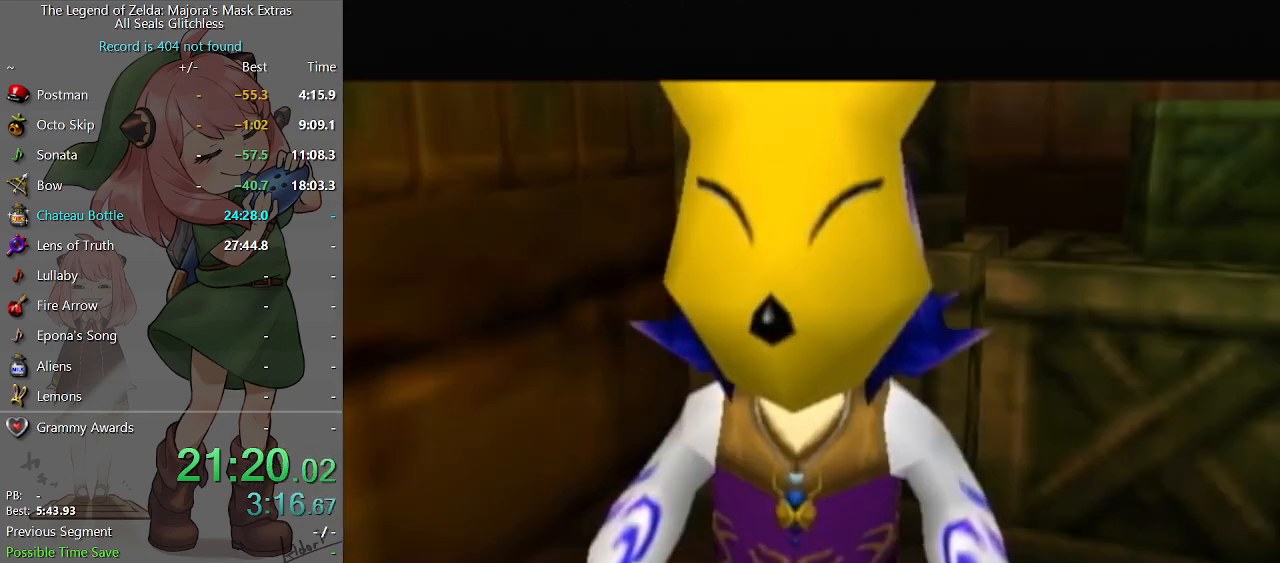
{"buttons": ["A"], "left_stick": "center", "right_stick": "center", "events": [[67, "B", "down"], [133, "A", "down"], [133, "B", "up"], [167, "A", "up"], [200, "B", "down"], [267, "A", "down"], [267, "B", "up"], [300, "A", "up"], [333, "B", "down"], [367, "B", "up"], [400, "A", "down"], [467, "A", "up"], [467, "B", "down"], [500, "A", "down"], [500, "B", "up"]]}
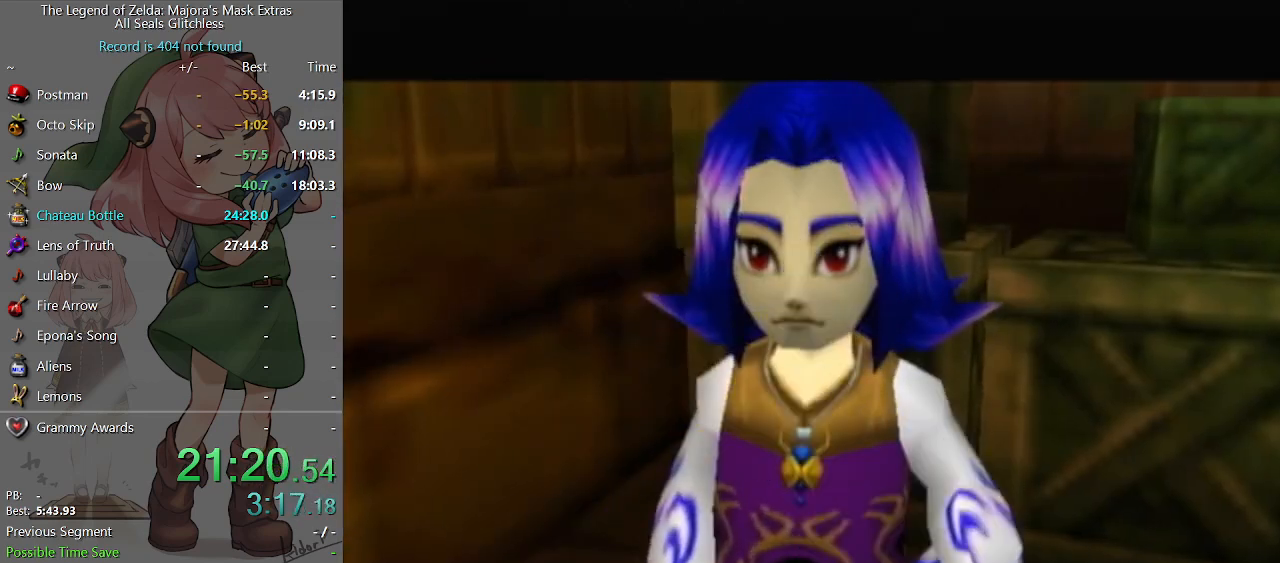
{"buttons": [], "left_stick": "center", "right_stick": "center", "events": [[33, "A", "up"], [67, "B", "down"], [100, "B", "up"], [200, "B", "down"], [233, "B", "up"], [333, "B", "down"], [367, "B", "up"], [400, "A", "down"], [433, "A", "up"], [433, "B", "down"], [467, "B", "up"]]}
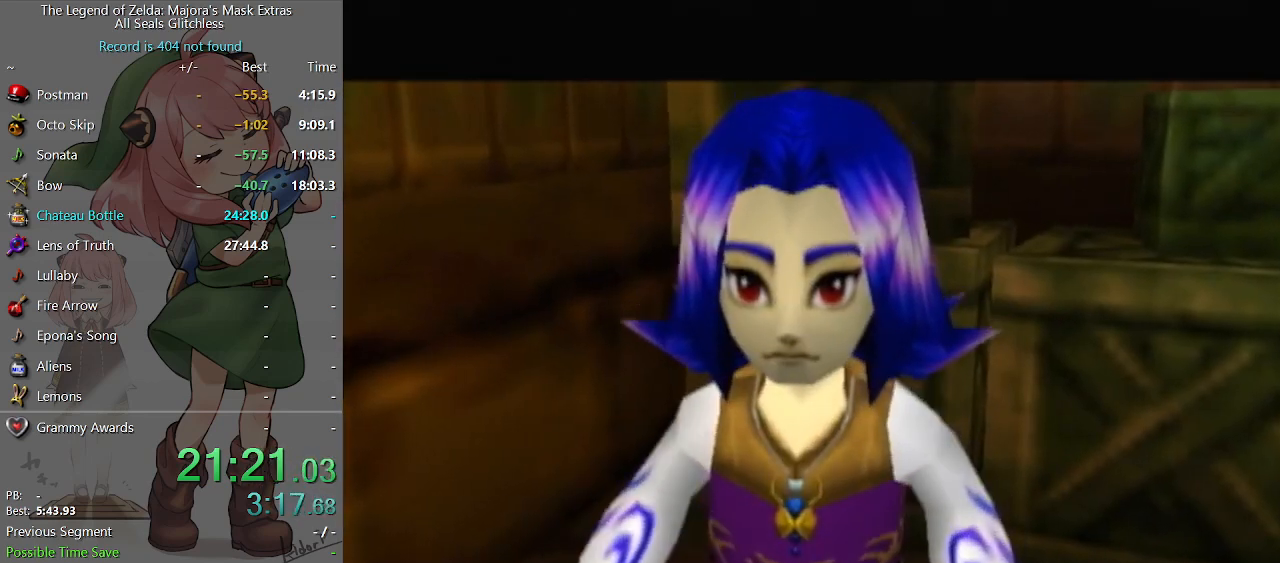
{"buttons": ["A"], "left_stick": "center", "right_stick": "center", "events": [[67, "B", "down"], [100, "B", "up"], [133, "A", "down"], [167, "A", "up"], [167, "B", "down"], [233, "B", "up"], [267, "A", "down"], [300, "A", "up"], [300, "B", "down"], [367, "B", "up"], [400, "A", "down"], [433, "A", "up"], [433, "B", "down"], [467, "A", "down"], [467, "B", "up"]]}
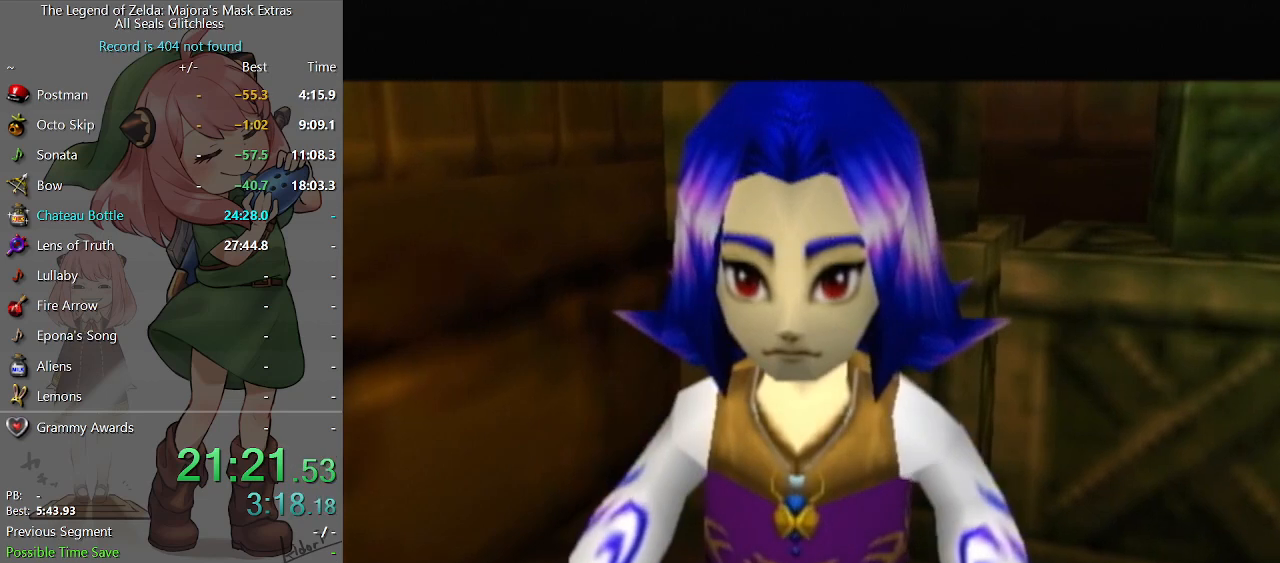
{"buttons": ["B"], "left_stick": "center", "right_stick": "center", "events": [[33, "A", "up"], [33, "B", "down"], [67, "B", "up"], [100, "A", "down"], [133, "A", "up"], [167, "B", "down"], [200, "B", "up"], [233, "A", "down"], [267, "A", "up"], [267, "B", "down"], [367, "A", "down"], [367, "B", "up"], [400, "A", "up"], [400, "B", "down"], [467, "A", "down"], [467, "B", "up"], [500, "A", "up"], [500, "B", "down"]]}
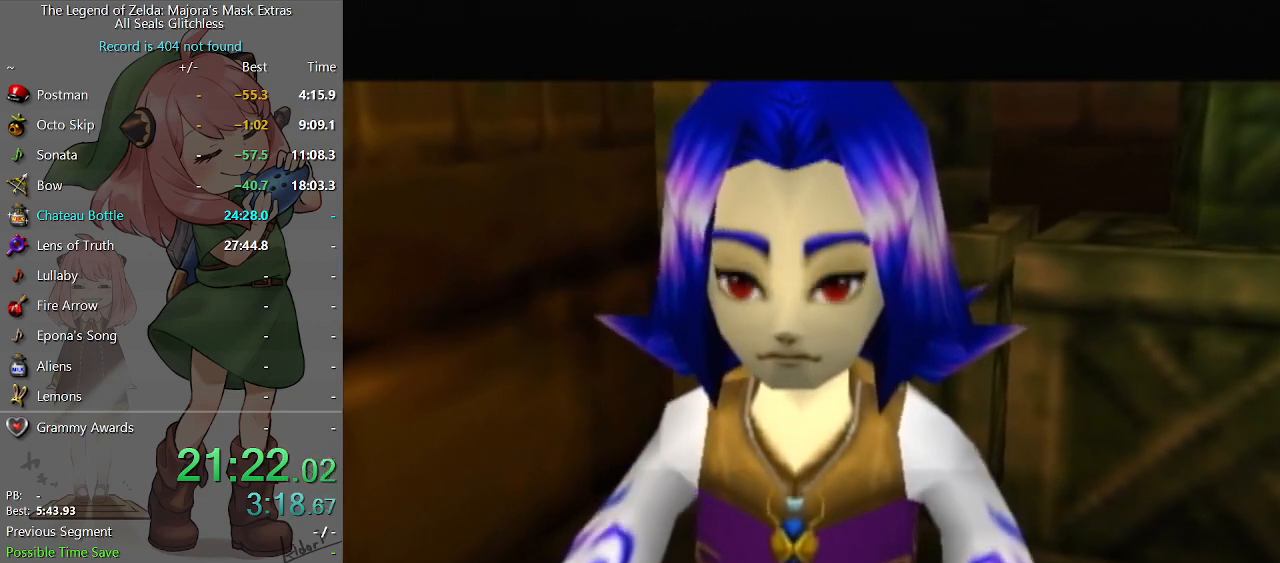
{"buttons": ["B"], "left_stick": "center", "right_stick": "center", "events": [[67, "B", "up"], [100, "A", "down"], [133, "A", "up"], [133, "B", "down"], [167, "B", "up"], [233, "A", "down"], [267, "A", "up"], [267, "B", "down"], [333, "B", "up"], [400, "B", "down"], [433, "B", "up"], [467, "B", "down"]]}
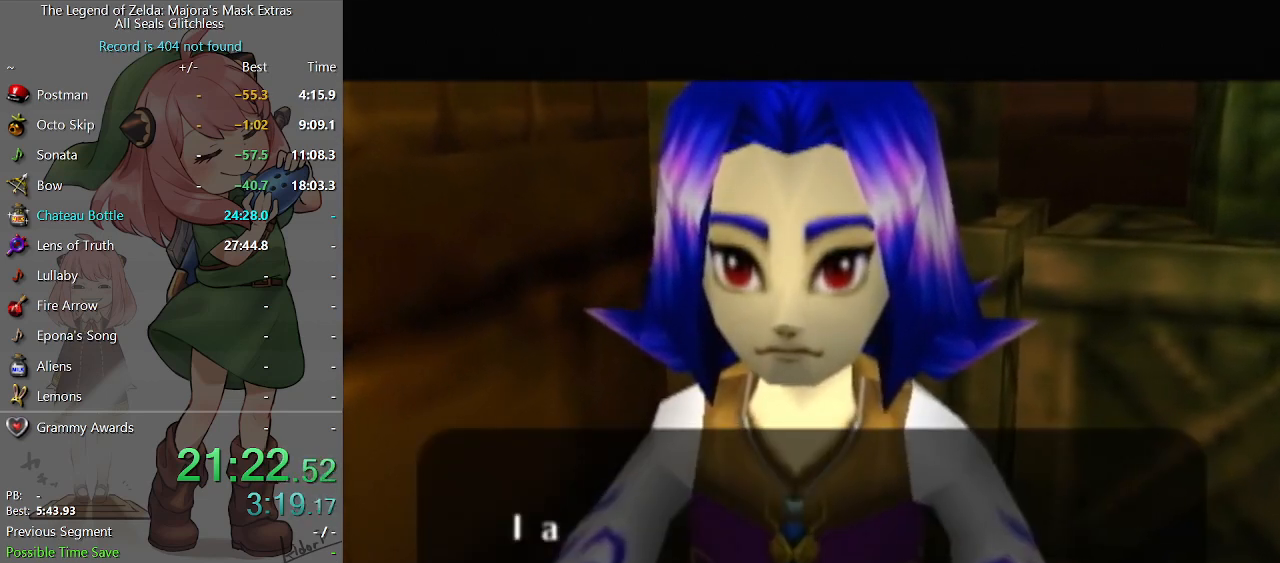
{"buttons": [], "left_stick": "center", "right_stick": "center", "events": [[33, "B", "up"], [67, "A", "down"], [100, "A", "up"], [100, "B", "down"], [167, "A", "down"], [167, "B", "up"], [233, "A", "up"], [233, "B", "down"], [300, "B", "up"]]}
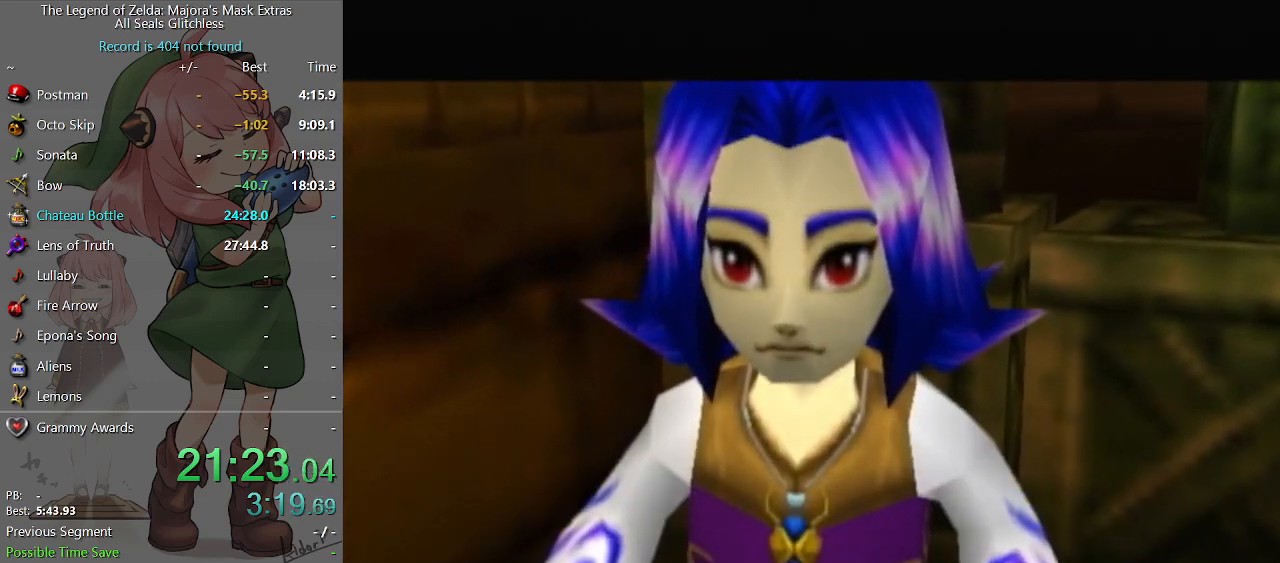
{"buttons": [], "left_stick": "center", "right_stick": "center", "events": []}
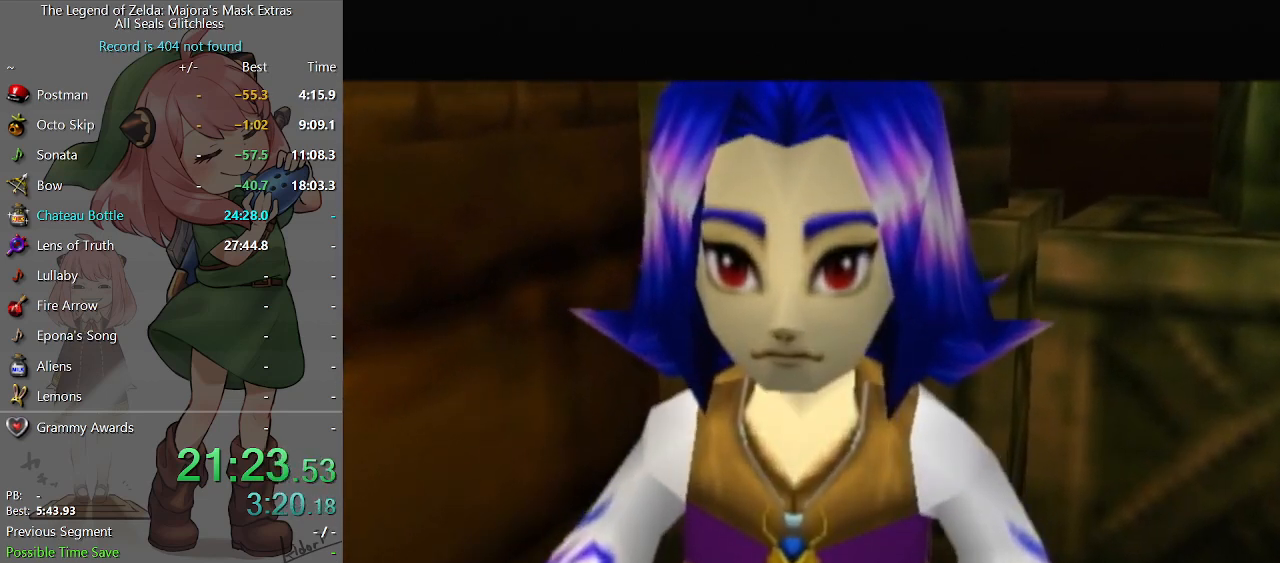
{"buttons": ["B"], "left_stick": "center", "right_stick": "center", "events": [[233, "A", "down"], [267, "A", "up"], [267, "B", "down"], [333, "B", "up"], [367, "A", "down"], [400, "A", "up"], [400, "B", "down"], [433, "B", "up"], [500, "B", "down"]]}
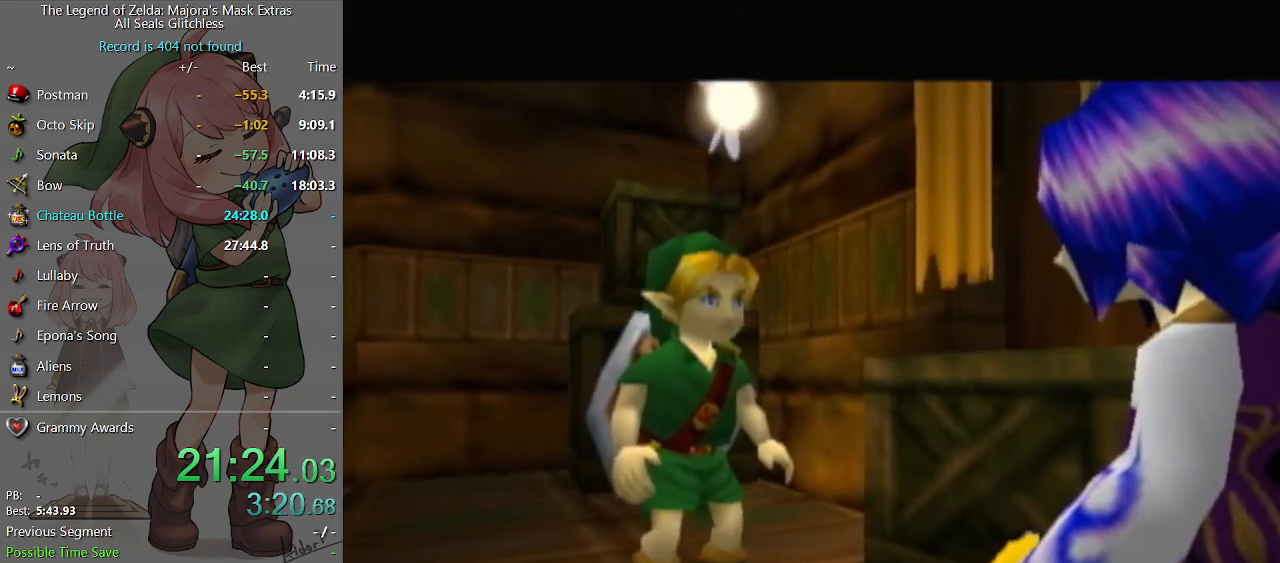
{"buttons": ["B"], "left_stick": "center", "right_stick": "center", "events": [[67, "B", "up"], [100, "A", "down"], [133, "A", "up"], [133, "B", "down"], [200, "A", "down"], [200, "B", "up"], [267, "A", "up"], [267, "B", "down"], [333, "A", "down"], [333, "B", "up"], [400, "A", "up"], [400, "B", "down"], [433, "B", "up"], [467, "A", "down"], [500, "A", "up"], [500, "B", "down"]]}
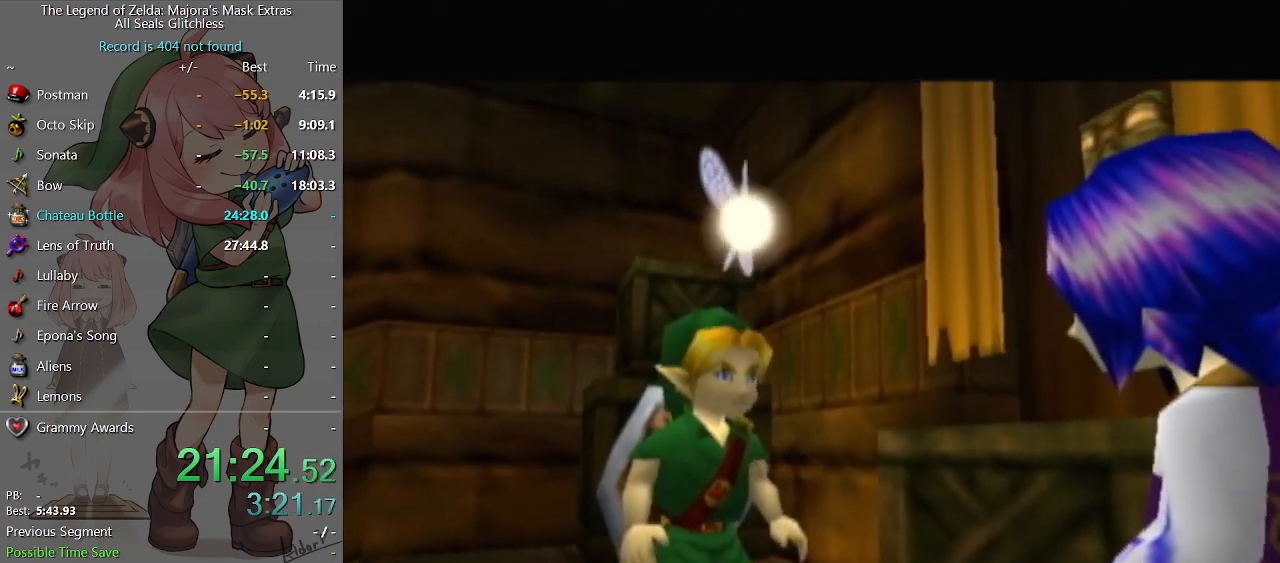
{"buttons": ["B"], "left_stick": "center", "right_stick": "center", "events": [[33, "B", "up"], [100, "A", "down"], [133, "A", "up"], [133, "B", "down"], [167, "B", "up"], [233, "A", "down"], [267, "A", "up"], [267, "B", "down"], [300, "B", "up"], [367, "A", "down"], [400, "A", "up"], [433, "A", "down"], [500, "A", "up"], [500, "B", "down"]]}
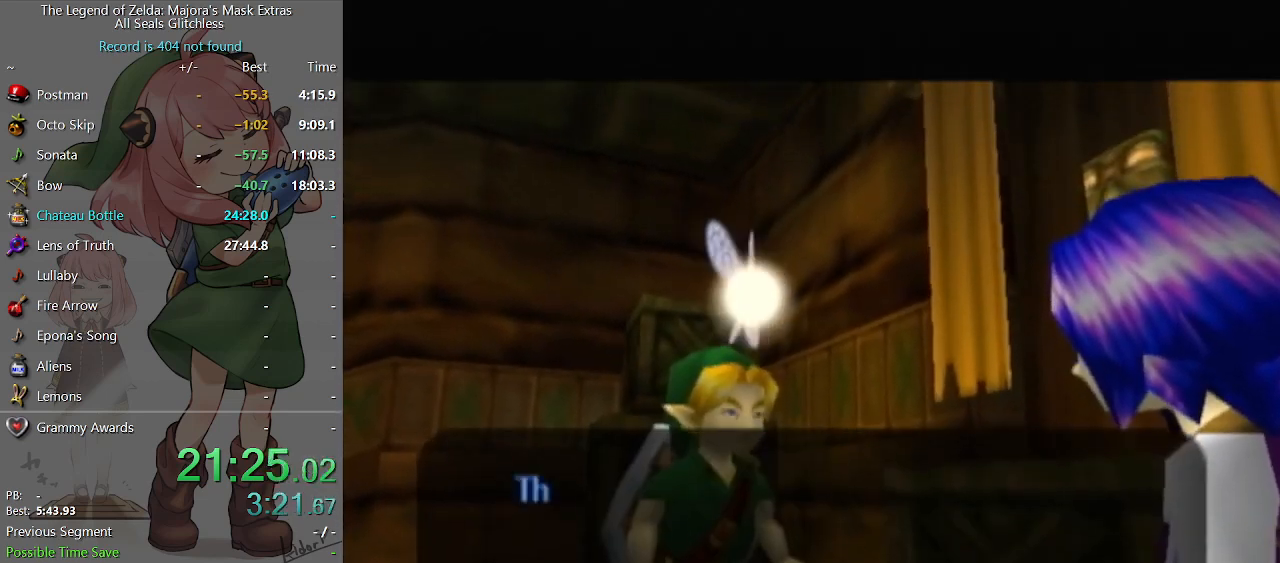
{"buttons": [], "left_stick": "center", "right_stick": "center", "events": [[33, "A", "down"], [33, "B", "up"], [100, "A", "up"], [100, "B", "down"], [167, "B", "up"]]}
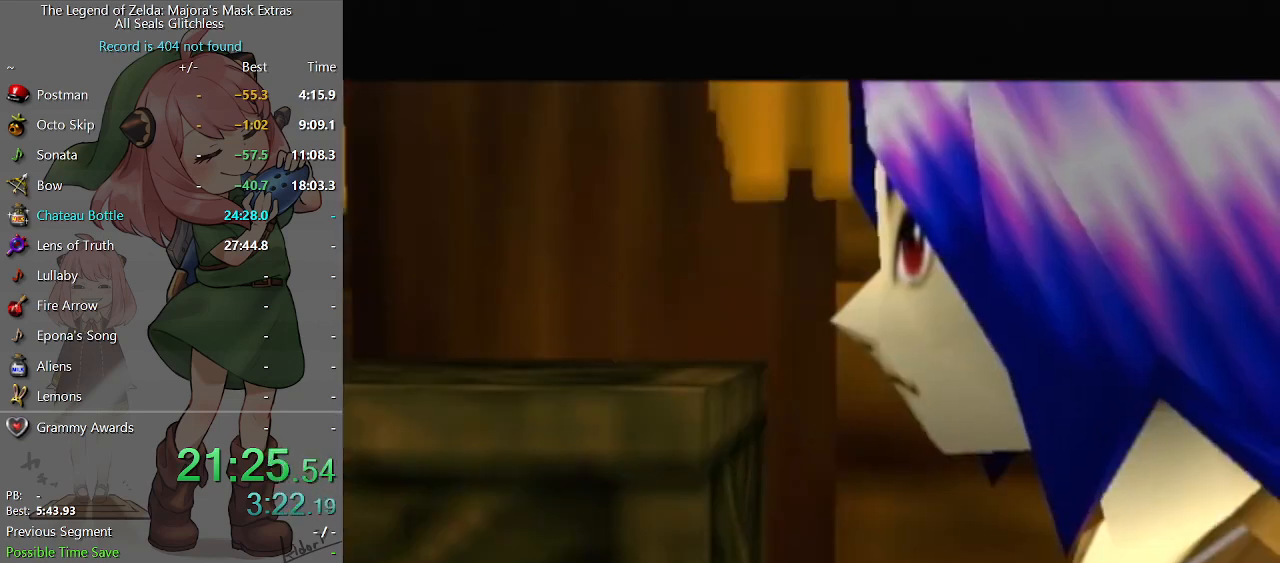
{"buttons": [], "left_stick": "center", "right_stick": "center", "events": [[200, "B", "down"], [233, "B", "up"], [300, "A", "down"], [333, "A", "up"], [367, "B", "down"], [400, "B", "up"], [433, "A", "down"], [467, "A", "up"], [467, "B", "down"], [500, "B", "up"]]}
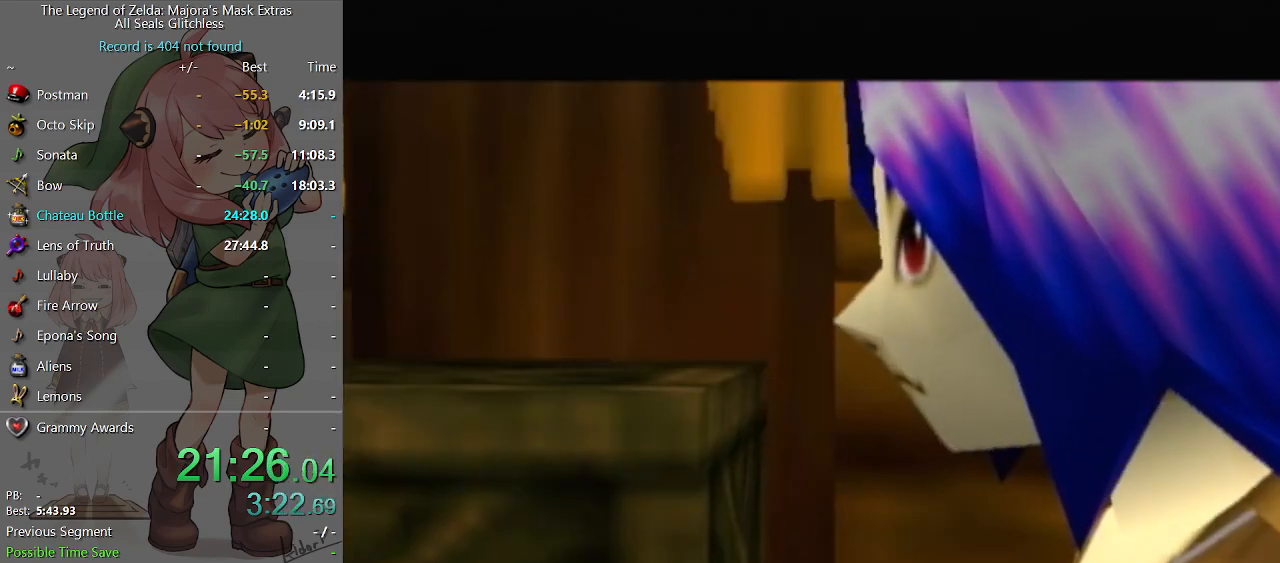
{"buttons": ["A"], "left_stick": "center", "right_stick": "center", "events": [[67, "B", "down"], [100, "B", "up"], [133, "A", "down"], [167, "A", "up"], [167, "B", "down"], [233, "B", "up"], [267, "A", "down"], [300, "A", "up"], [300, "B", "down"], [367, "A", "down"], [367, "B", "up"], [433, "A", "up"], [433, "B", "down"], [467, "B", "up"], [500, "A", "down"]]}
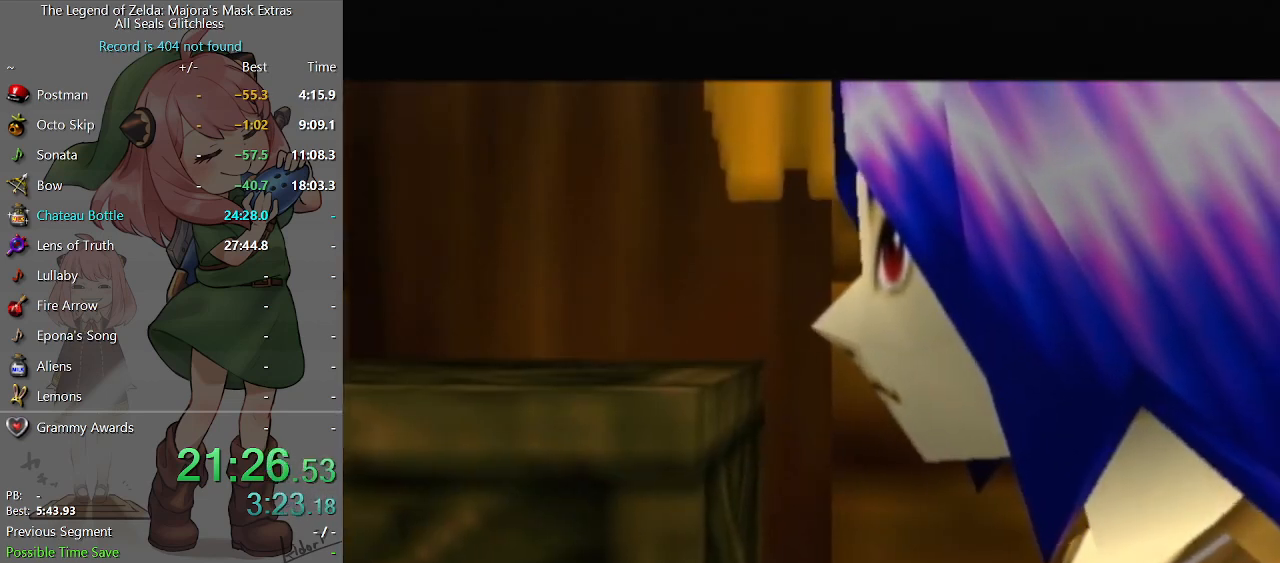
{"buttons": ["B"], "left_stick": "center", "right_stick": "center", "events": [[33, "A", "up"], [33, "B", "down"], [67, "B", "up"], [100, "A", "down"], [167, "A", "up"], [167, "B", "down"], [233, "A", "down"], [233, "B", "up"], [300, "A", "up"], [300, "B", "down"], [333, "B", "up"], [400, "B", "down"], [433, "B", "up"], [467, "A", "down"], [500, "A", "up"], [500, "B", "down"]]}
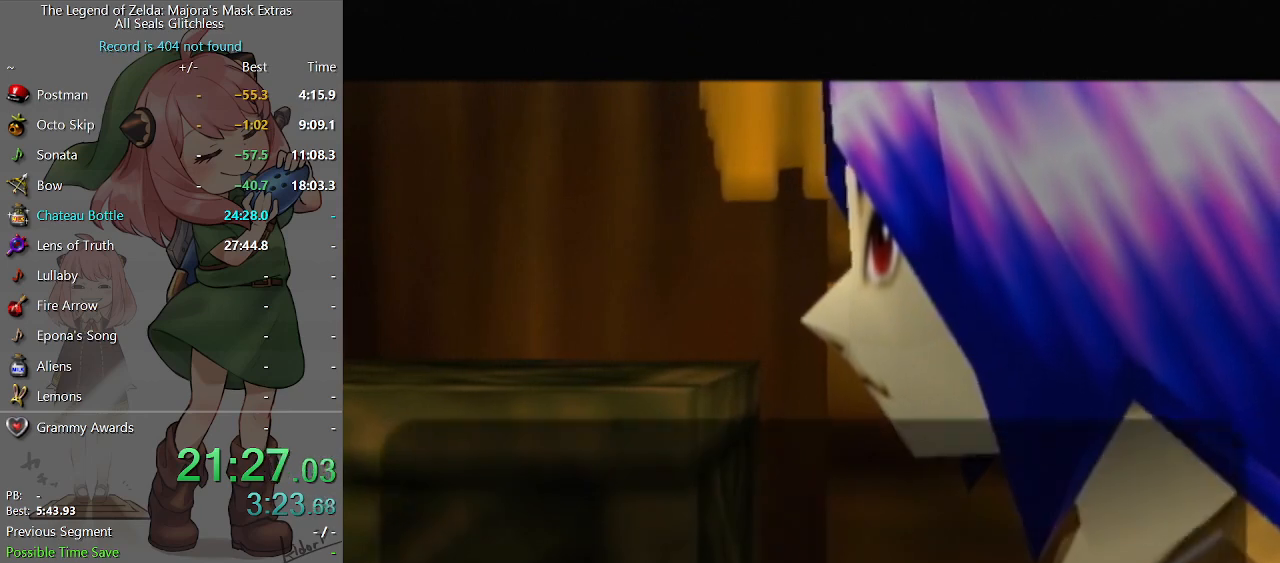
{"buttons": ["B"], "left_stick": "center", "right_stick": "center", "events": [[33, "B", "up"], [100, "A", "down"], [133, "A", "up"], [133, "B", "down"], [167, "B", "up"], [200, "A", "down"], [233, "A", "up"], [233, "B", "down"], [300, "B", "up"], [333, "A", "down"], [367, "A", "up"], [367, "B", "down"], [433, "B", "up"], [467, "A", "down"], [500, "A", "up"], [500, "B", "down"]]}
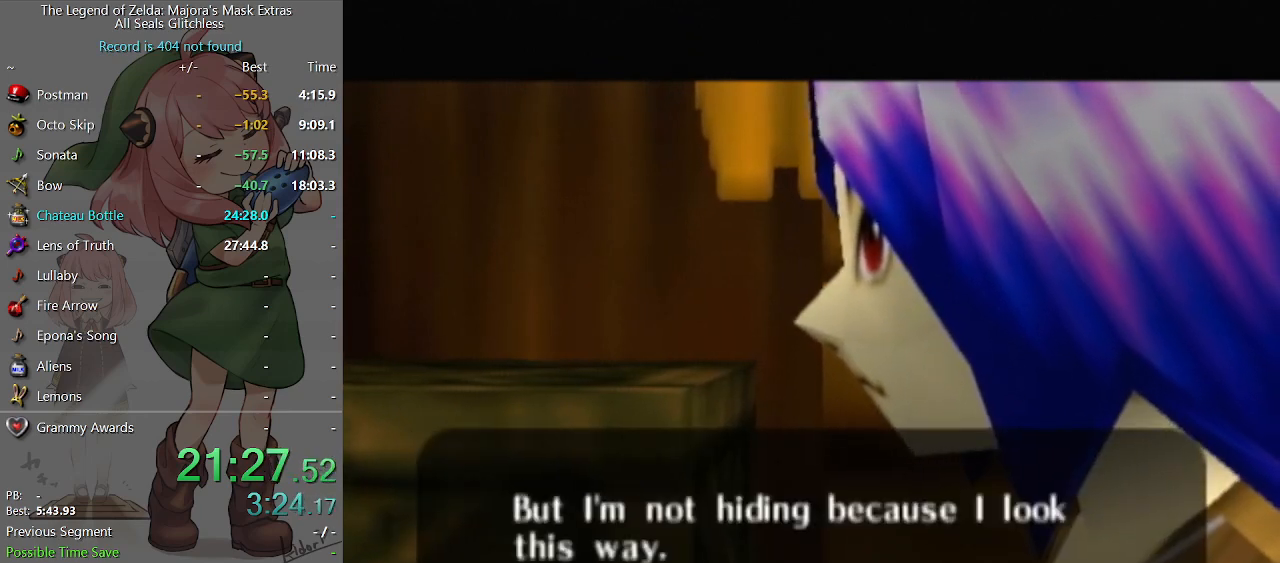
{"buttons": ["B"], "left_stick": "center", "right_stick": "center", "events": [[33, "B", "up"], [67, "A", "down"], [100, "A", "up"], [100, "B", "down"], [167, "B", "up"], [200, "A", "down"], [233, "B", "down"], [267, "A", "up"], [300, "B", "up"], [333, "A", "down"], [367, "A", "up"], [367, "B", "down"], [433, "B", "up"], [500, "B", "down"]]}